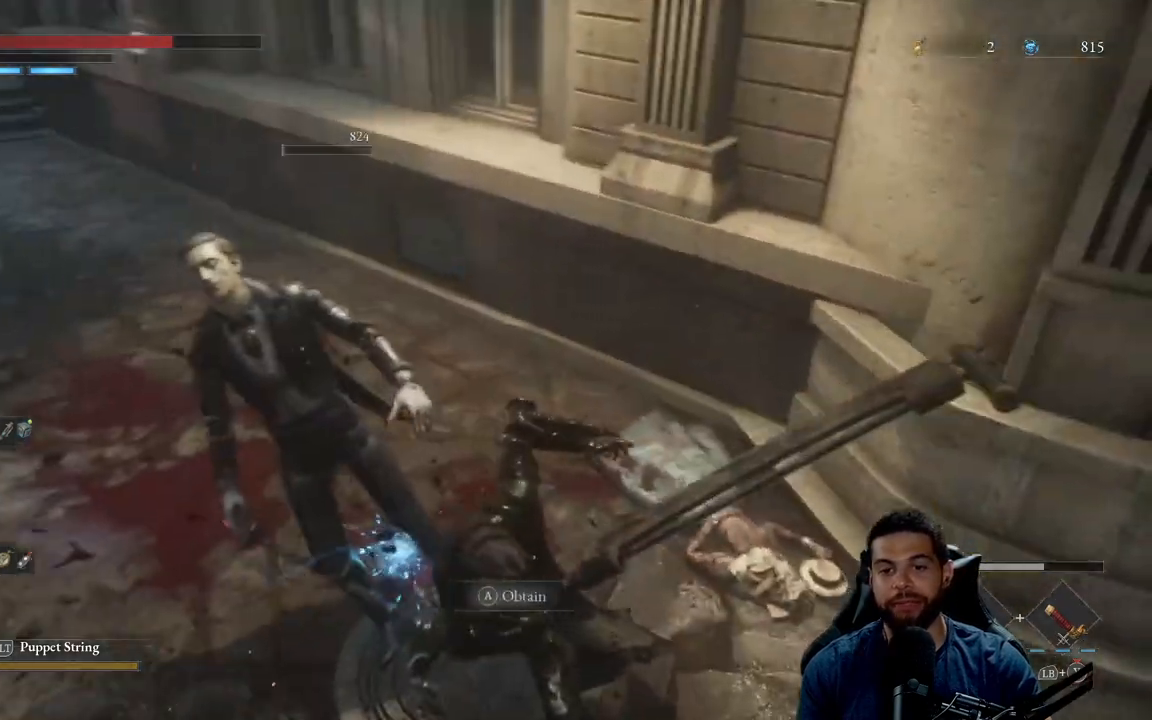
Gameplay with a controller (Xbox layout); each line is a JSON object with the inputs held at the frame after it. "events" lists button and stick changes between this image and that frame as [ms after this image, input, new state], when the widget could be followed in between.
{"buttons": [], "left_stick": "up-left", "right_stick": "center", "events": [[83, "left_stick", "down-left"], [200, "A", "down"], [217, "left_stick", "left"], [317, "A", "up"], [367, "left_stick", "up-left"], [400, "A", "down"], [500, "A", "up"]]}
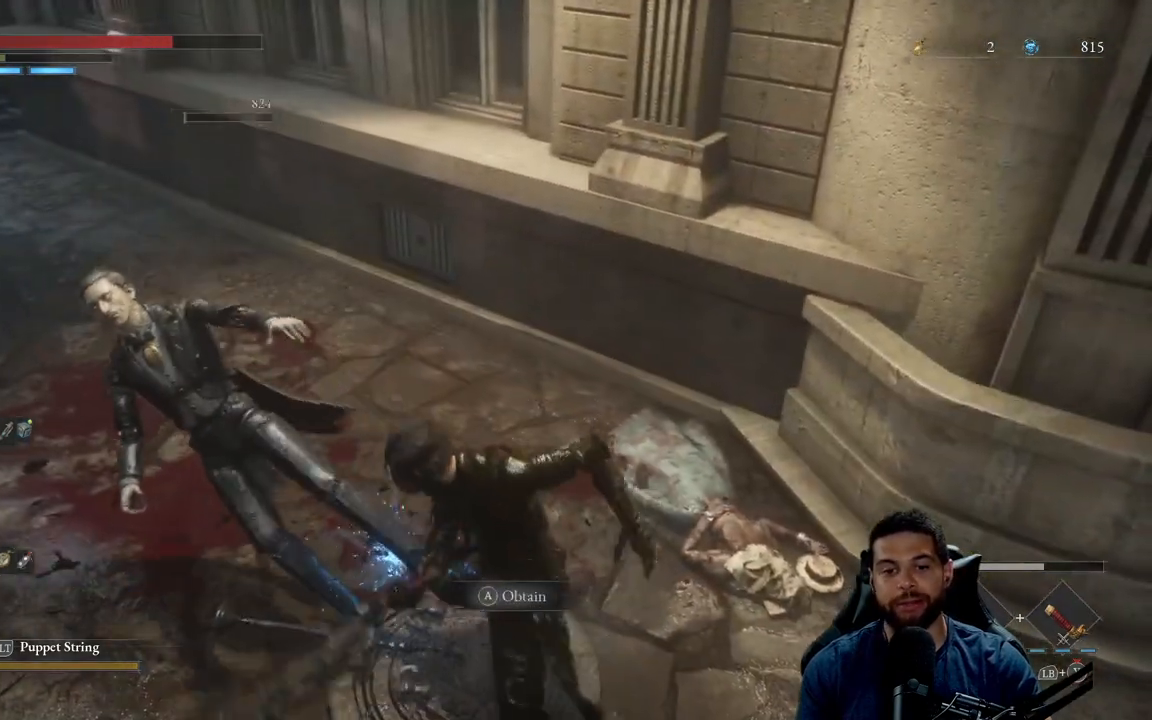
{"buttons": [], "left_stick": "down-left", "right_stick": "center", "events": [[83, "A", "down"], [183, "A", "up"], [283, "A", "down"], [383, "A", "up"], [500, "left_stick", "down-left"]]}
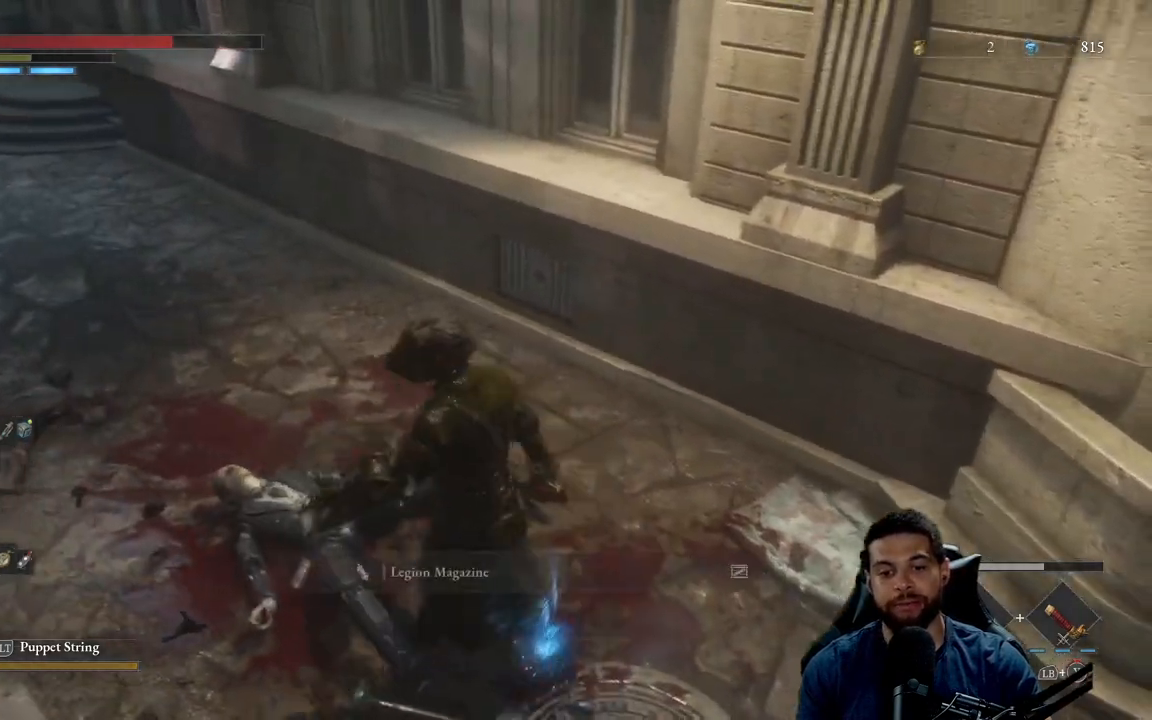
{"buttons": [], "left_stick": "up-right", "right_stick": "right", "events": [[83, "left_stick", "down"], [133, "right_stick", "right"], [200, "left_stick", "down-right"], [300, "left_stick", "right"], [433, "left_stick", "up-right"]]}
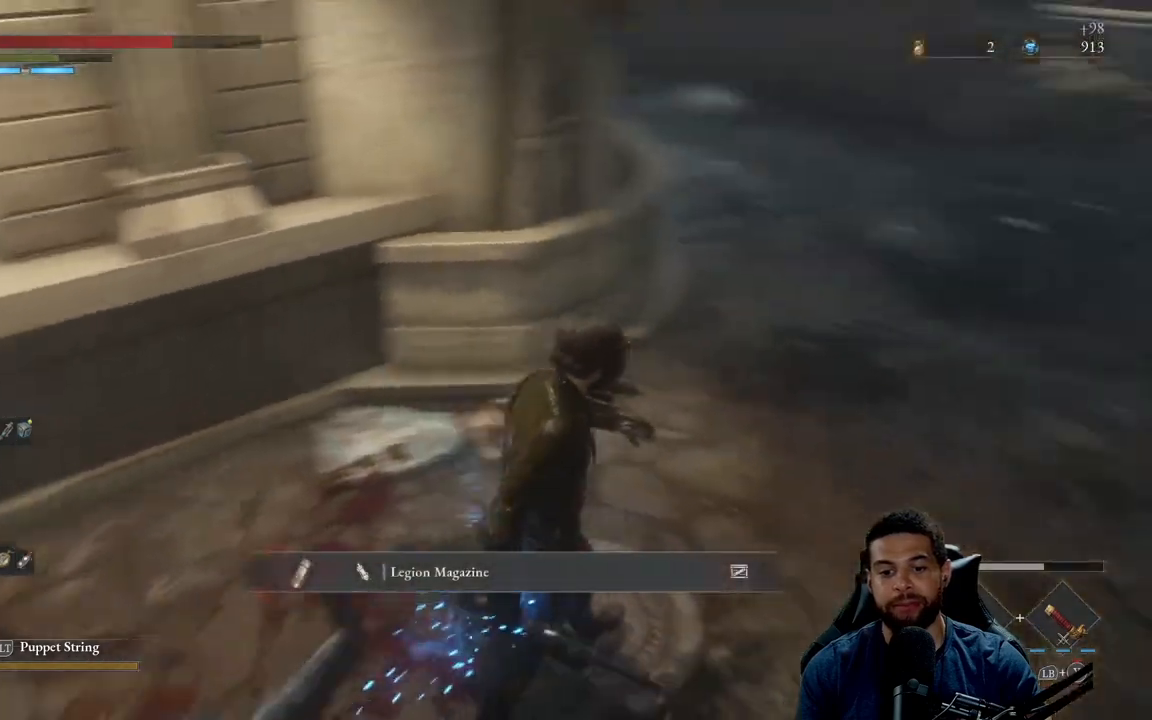
{"buttons": ["B"], "left_stick": "up-right", "right_stick": "center", "events": [[17, "right_stick", "center"], [50, "A", "down"], [167, "A", "up"], [267, "right_stick", "up"], [417, "right_stick", "center"], [500, "B", "down"]]}
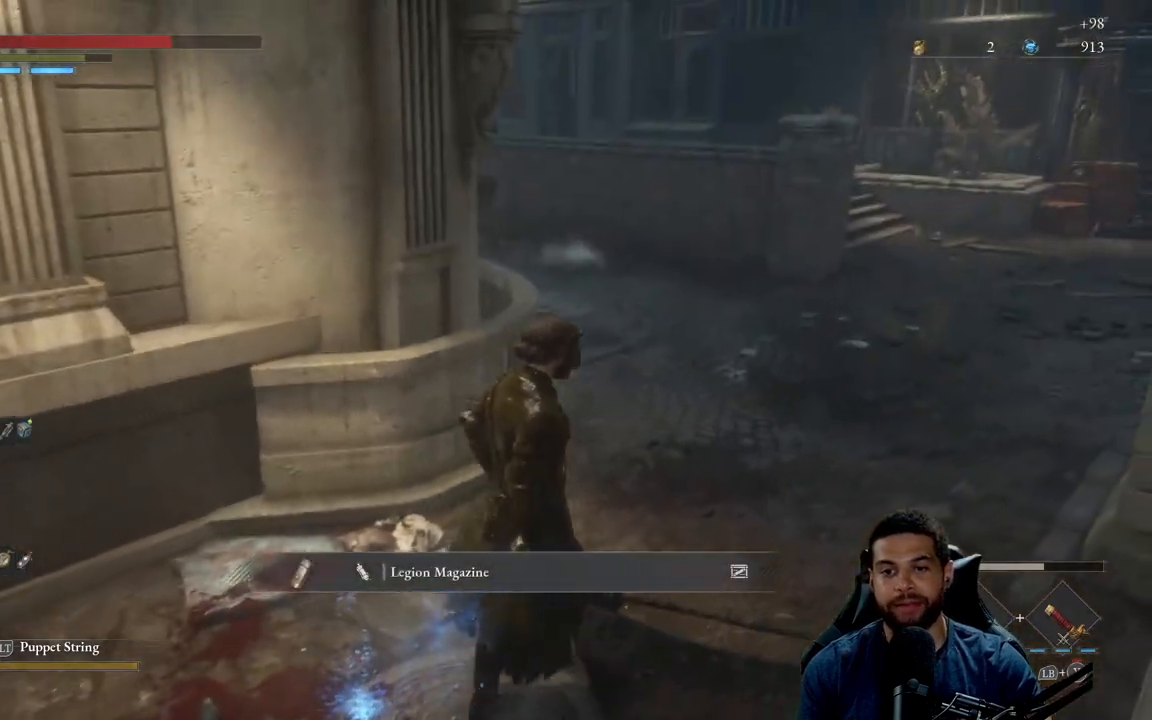
{"buttons": ["B"], "left_stick": "up-right", "right_stick": "left", "events": [[500, "right_stick", "left"]]}
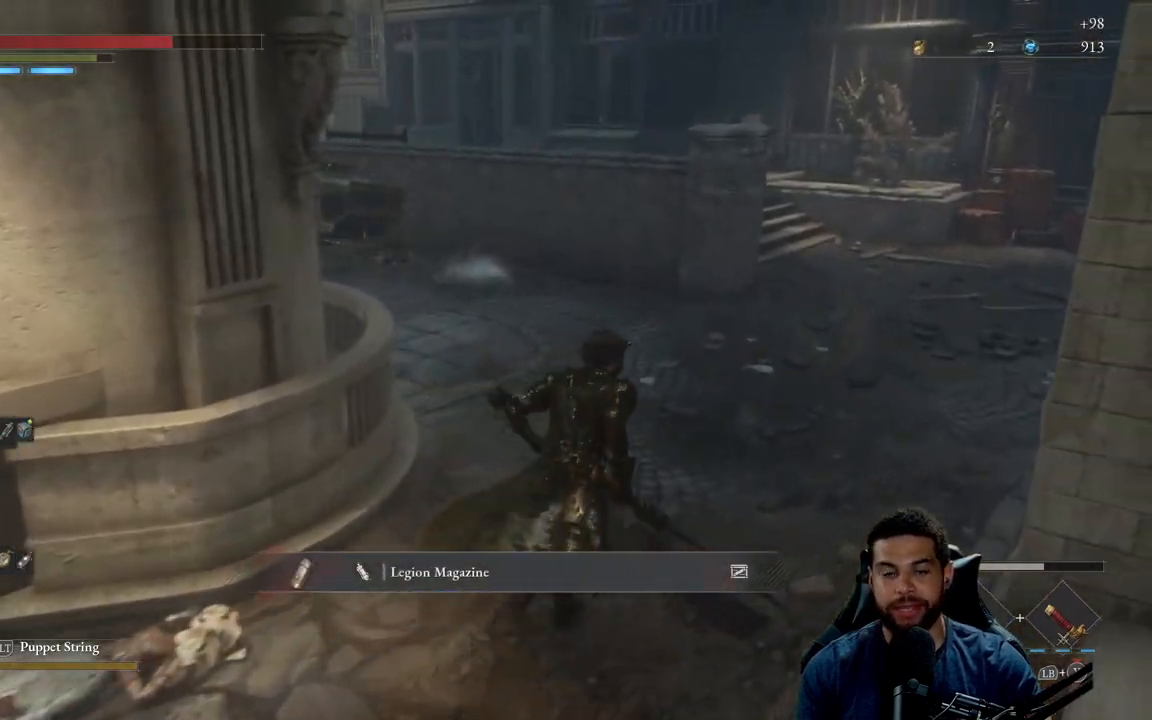
{"buttons": ["B"], "left_stick": "up-right", "right_stick": "center", "events": [[250, "right_stick", "center"], [333, "right_stick", "left"], [467, "right_stick", "center"]]}
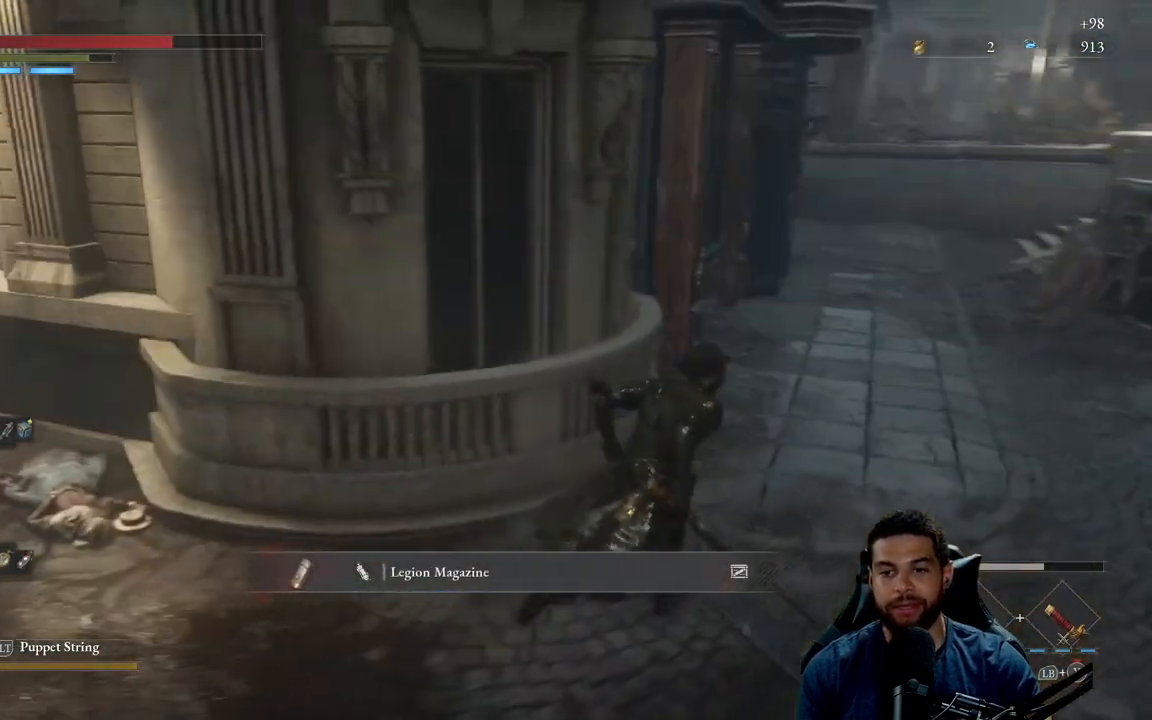
{"buttons": ["B"], "left_stick": "down", "right_stick": "center", "events": [[317, "left_stick", "right"], [467, "left_stick", "down"]]}
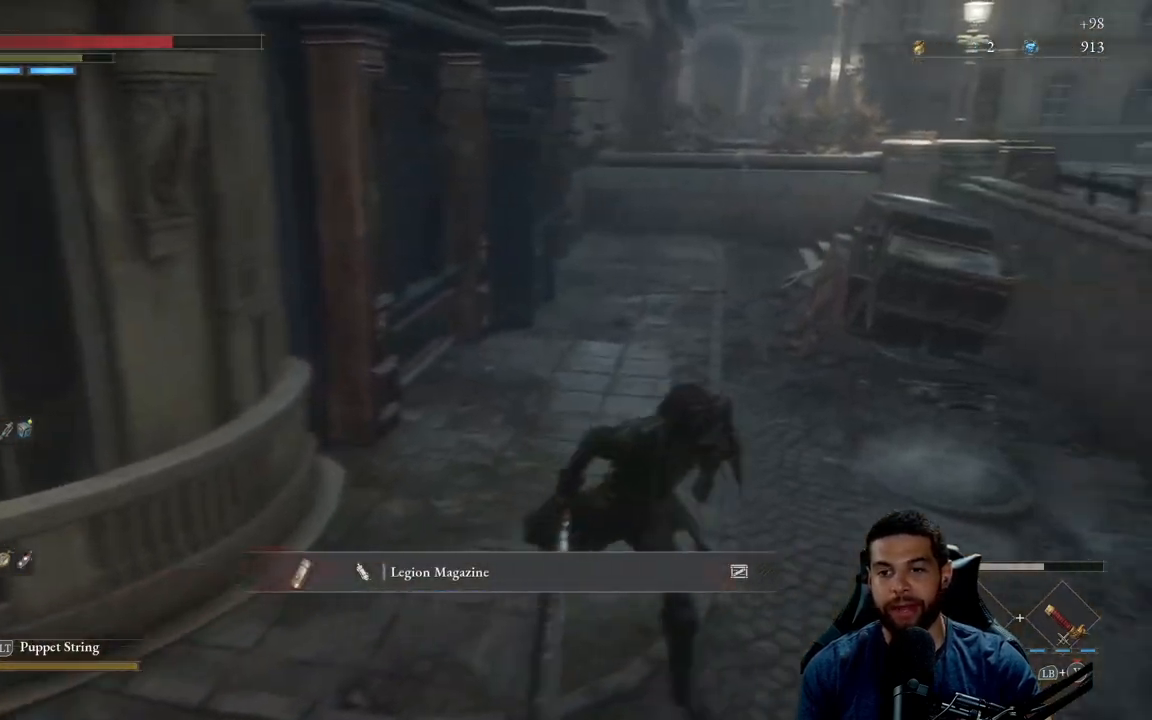
{"buttons": ["B"], "left_stick": "up-right", "right_stick": "center", "events": [[50, "right_stick", "left"], [117, "left_stick", "left"], [250, "left_stick", "up"], [283, "right_stick", "center"], [367, "left_stick", "up-right"]]}
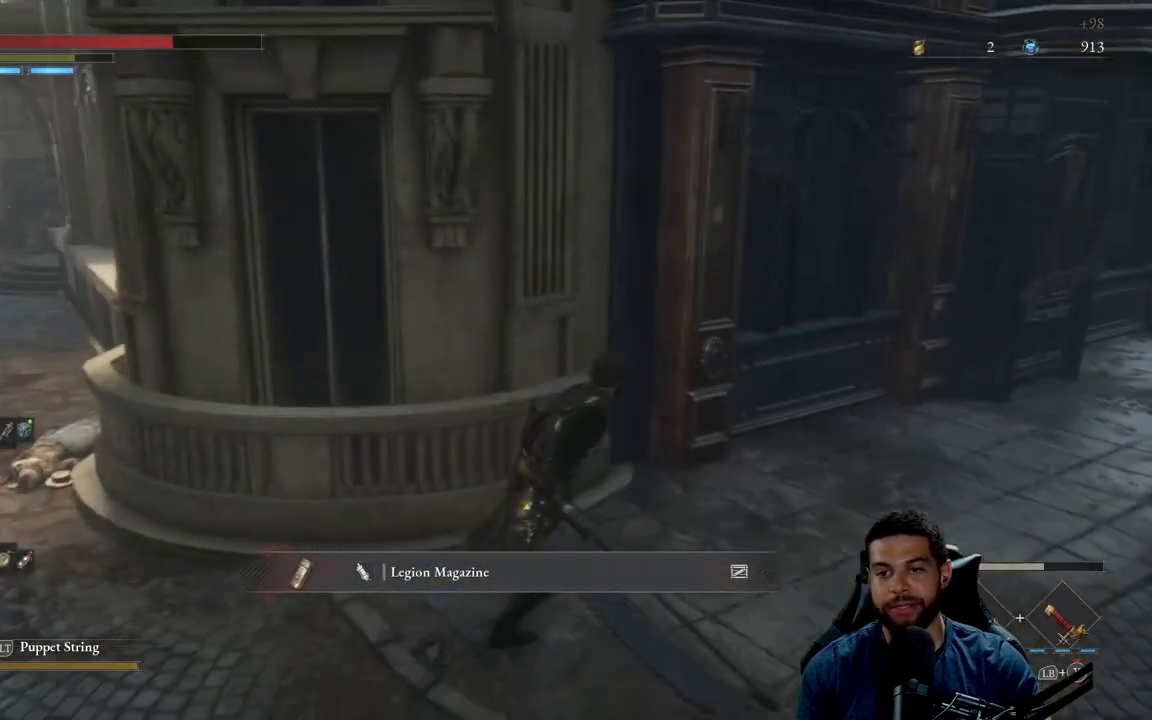
{"buttons": ["B"], "left_stick": "up-right", "right_stick": "center", "events": [[100, "right_stick", "right"], [267, "right_stick", "center"]]}
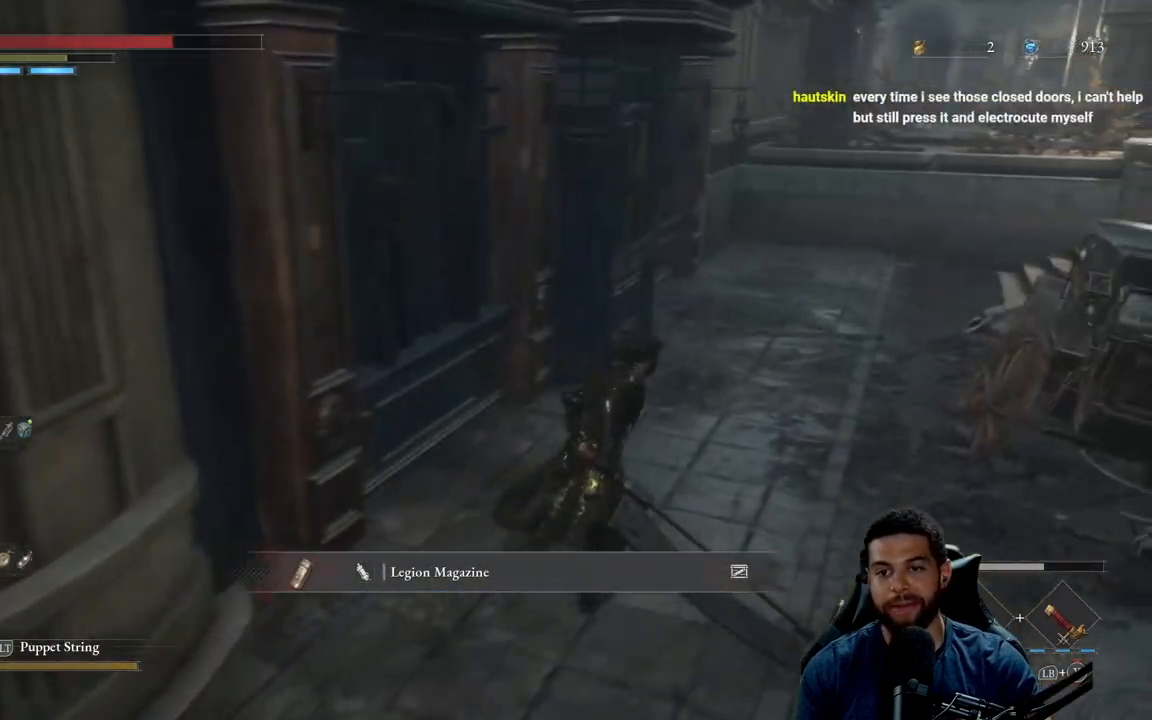
{"buttons": [], "left_stick": "up-right", "right_stick": "left", "events": [[150, "B", "up"], [350, "right_stick", "left"]]}
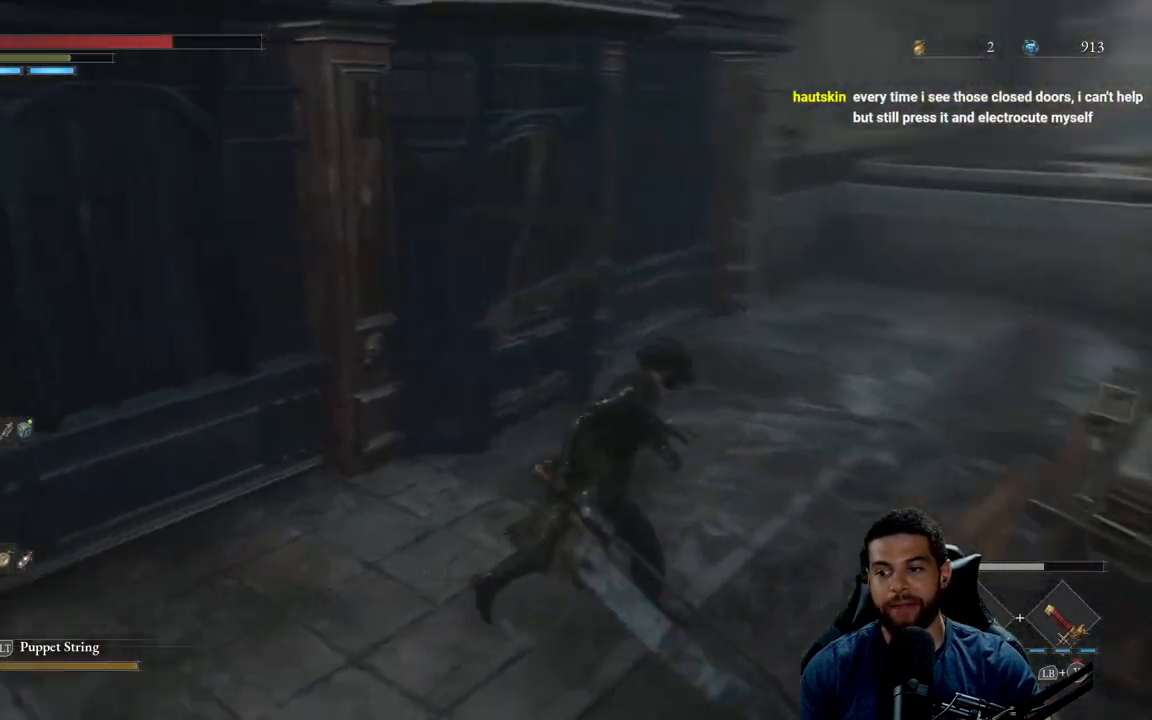
{"buttons": [], "left_stick": "up-right", "right_stick": "center", "events": [[67, "right_stick", "center"], [300, "right_stick", "left"], [433, "right_stick", "center"]]}
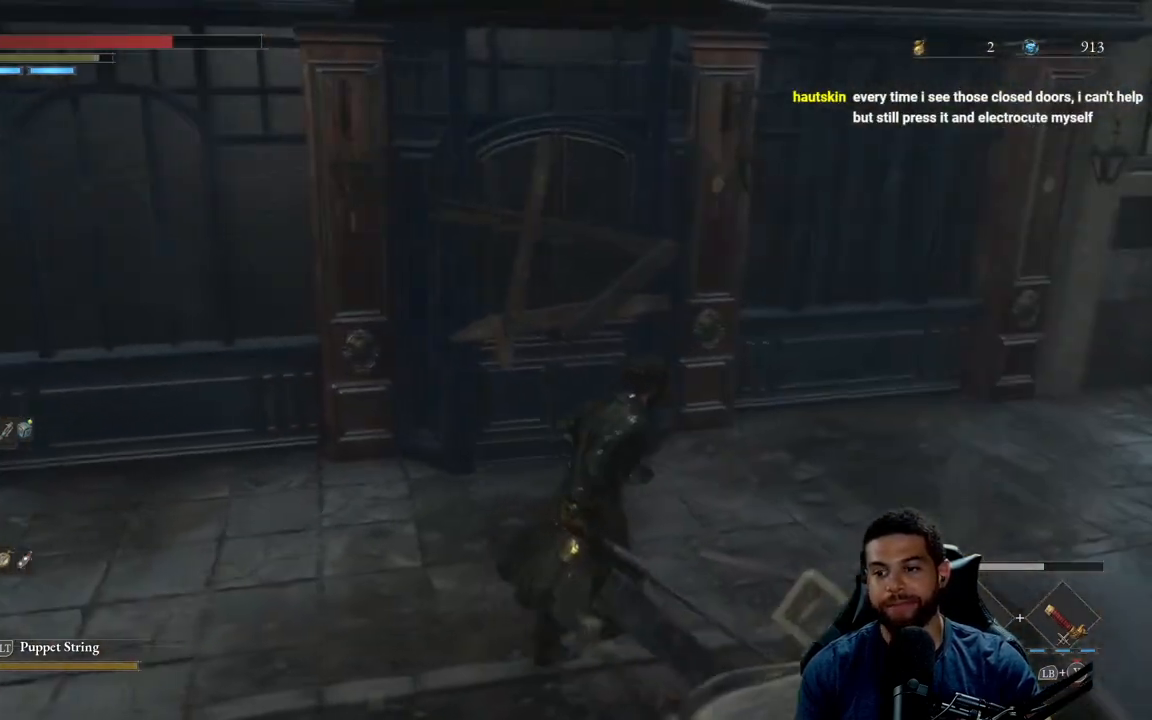
{"buttons": [], "left_stick": "down-left", "right_stick": "center", "events": [[100, "left_stick", "center"], [300, "left_stick", "down-left"], [300, "right_stick", "right"], [483, "right_stick", "center"]]}
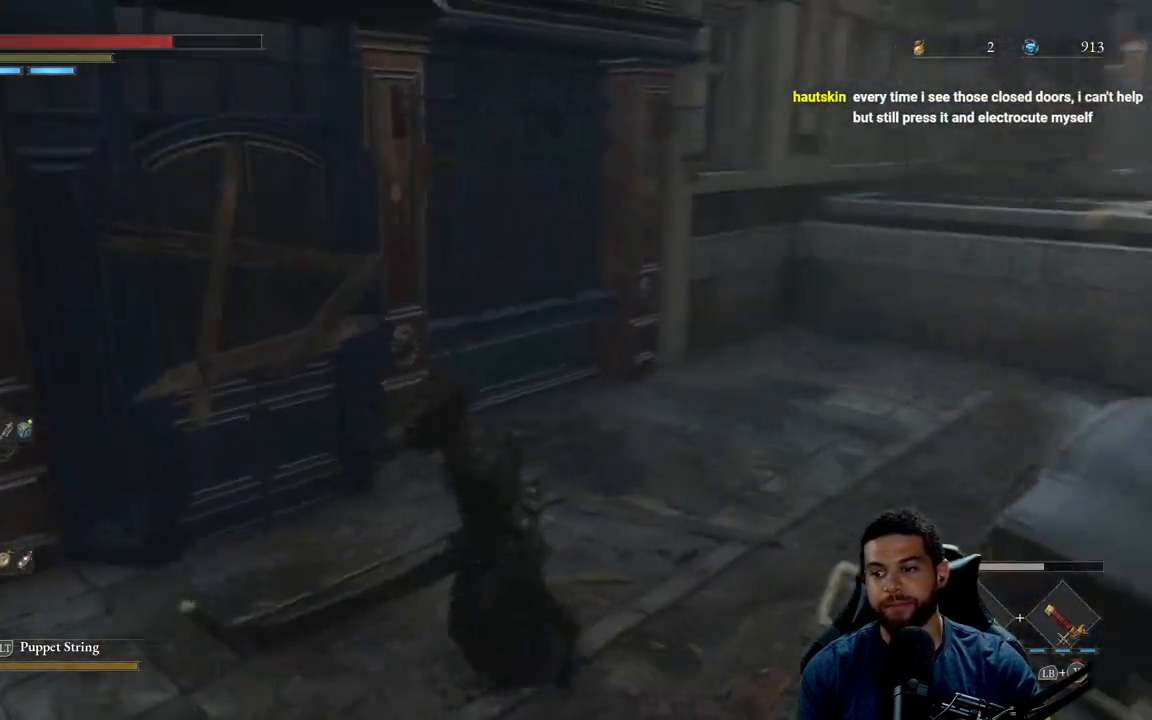
{"buttons": [], "left_stick": "down-left", "right_stick": "left", "events": [[367, "right_stick", "left"]]}
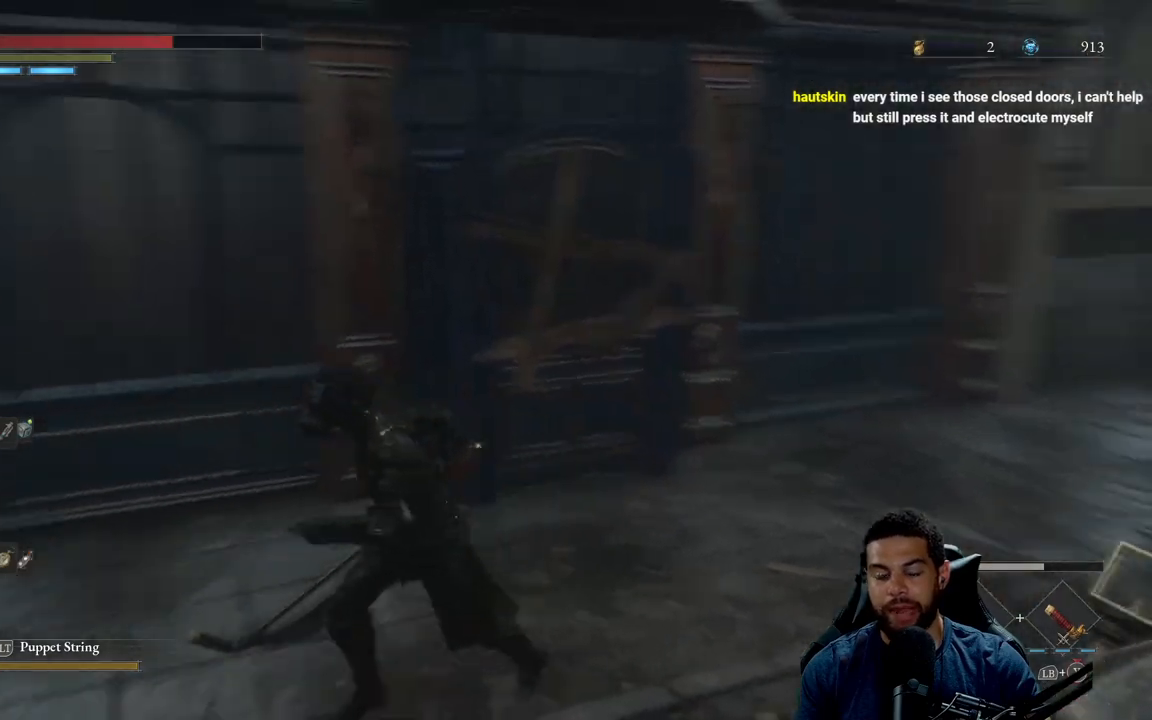
{"buttons": [], "left_stick": "up-left", "right_stick": "center", "events": [[167, "left_stick", "up-left"], [167, "right_stick", "center"], [400, "right_stick", "right"], [483, "right_stick", "center"]]}
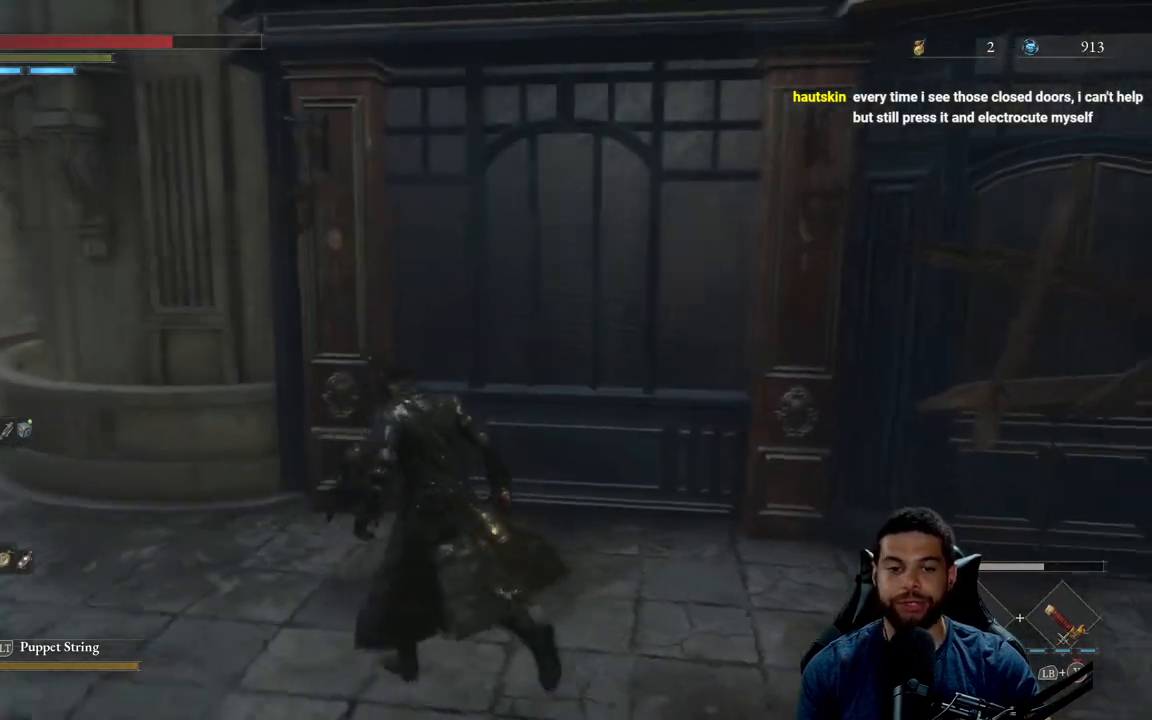
{"buttons": ["B"], "left_stick": "left", "right_stick": "center", "events": [[100, "left_stick", "left"], [117, "B", "down"]]}
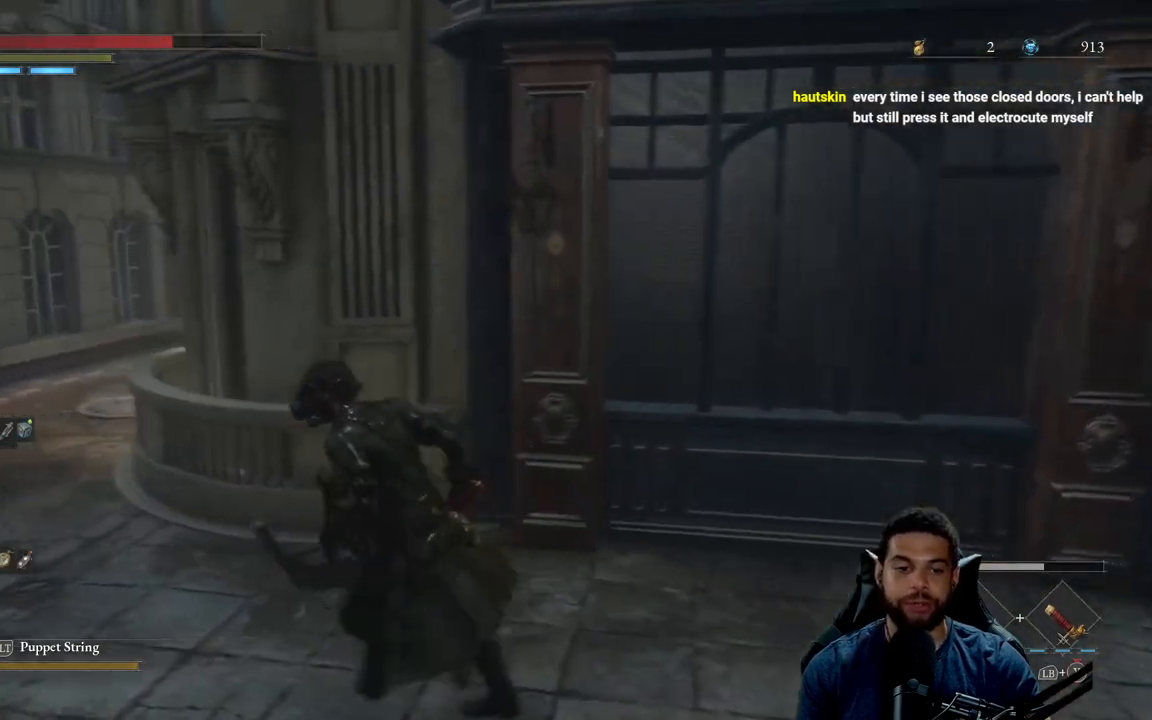
{"buttons": ["B"], "left_stick": "up", "right_stick": "center", "events": [[17, "left_stick", "up-left"], [50, "right_stick", "left"], [167, "left_stick", "up"], [183, "right_stick", "center"]]}
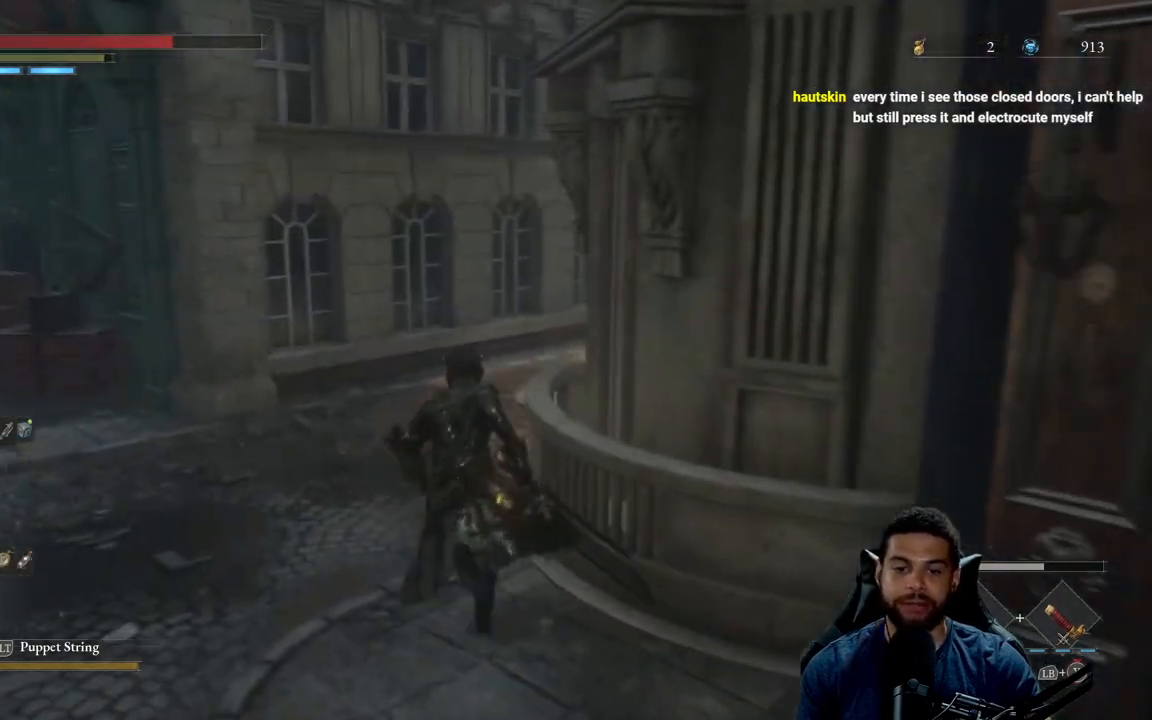
{"buttons": ["B"], "left_stick": "up", "right_stick": "right", "events": [[100, "right_stick", "right"], [267, "right_stick", "center"], [417, "right_stick", "right"]]}
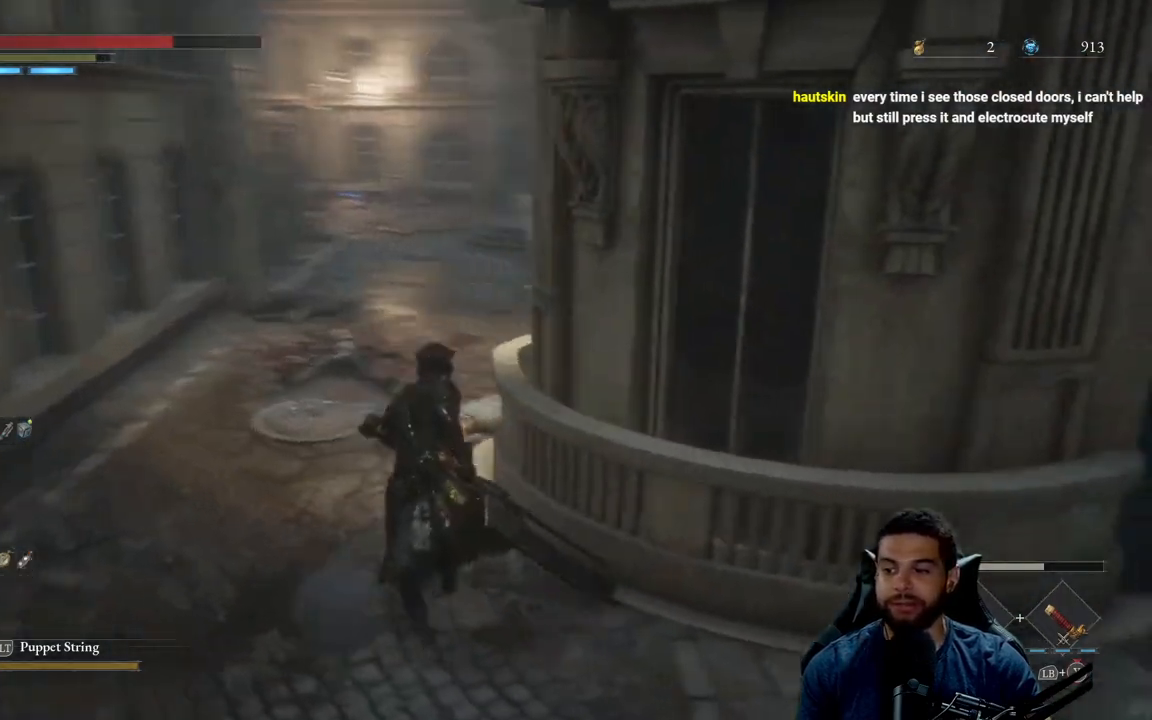
{"buttons": ["B"], "left_stick": "up", "right_stick": "center", "events": [[33, "right_stick", "center"], [350, "right_stick", "up"], [467, "right_stick", "center"]]}
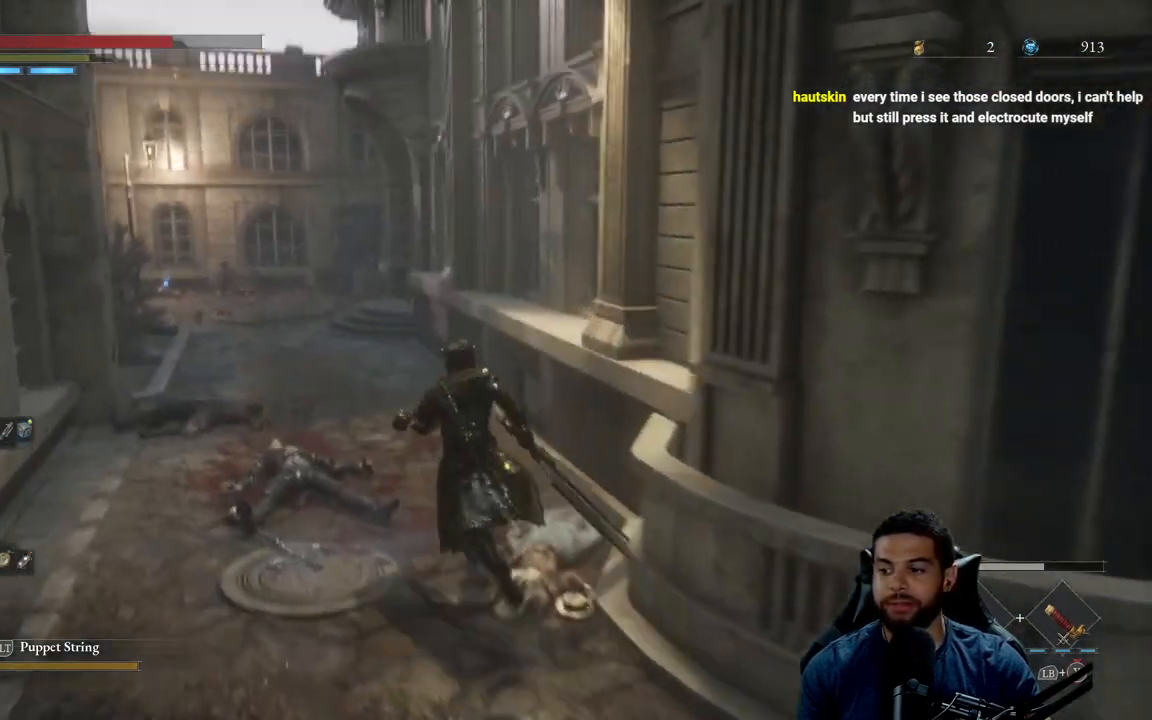
{"buttons": ["B"], "left_stick": "up", "right_stick": "center", "events": [[250, "right_stick", "left"], [350, "right_stick", "center"]]}
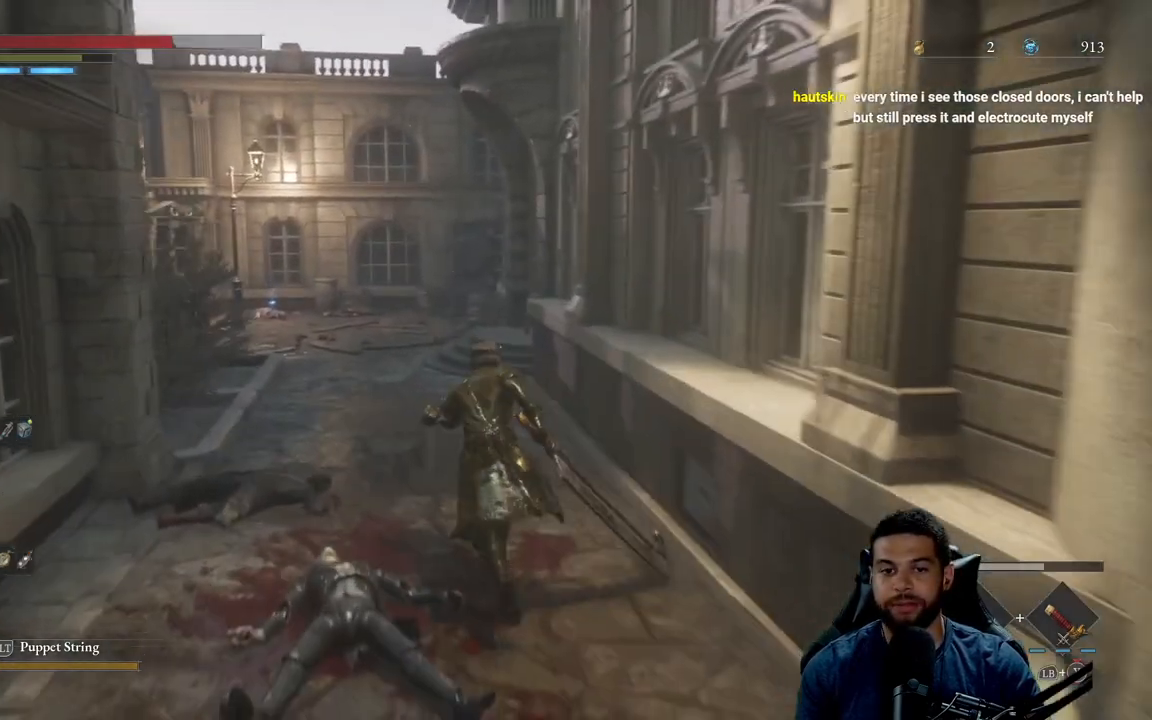
{"buttons": ["B"], "left_stick": "up", "right_stick": "center", "events": [[183, "right_stick", "left"], [300, "right_stick", "center"]]}
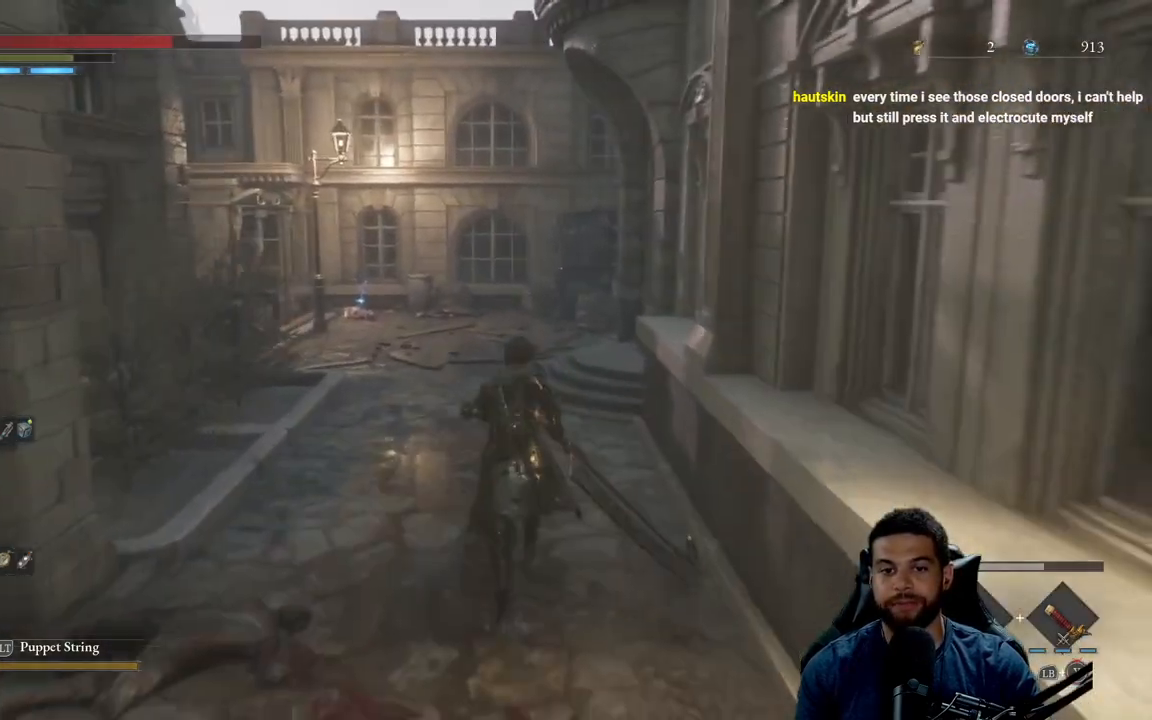
{"buttons": ["B"], "left_stick": "up", "right_stick": "right", "events": [[150, "right_stick", "left"], [233, "right_stick", "center"], [417, "right_stick", "right"]]}
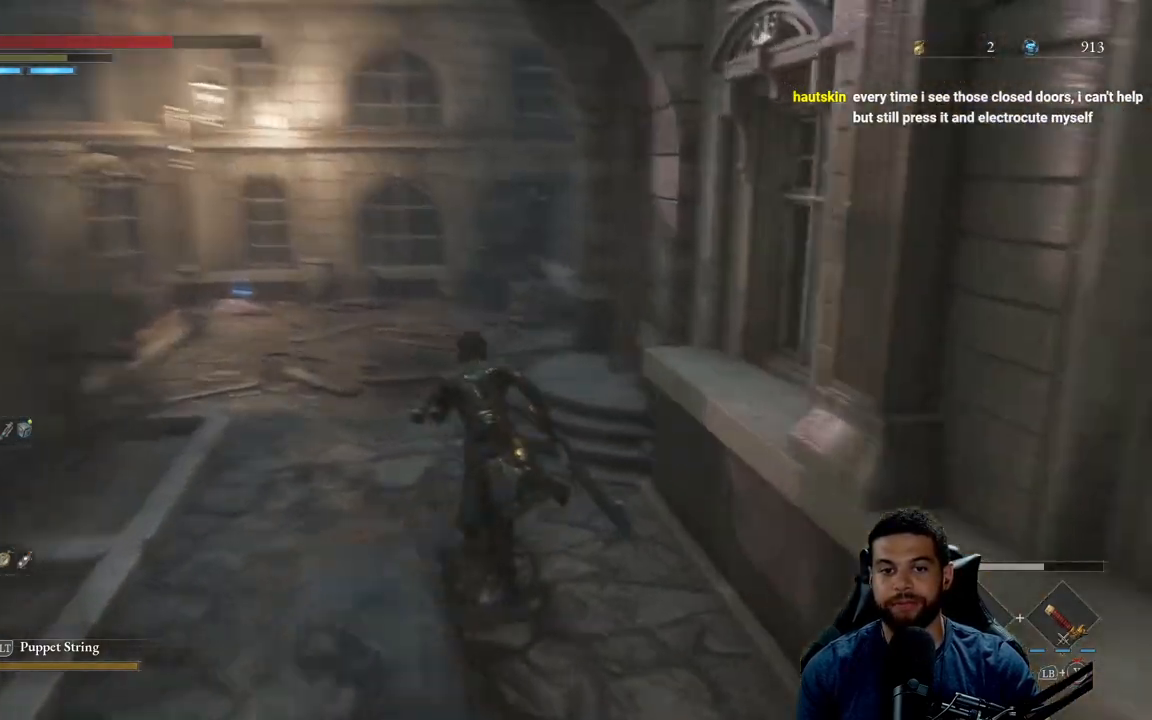
{"buttons": ["B"], "left_stick": "up", "right_stick": "left", "events": [[33, "right_stick", "center"], [467, "right_stick", "left"]]}
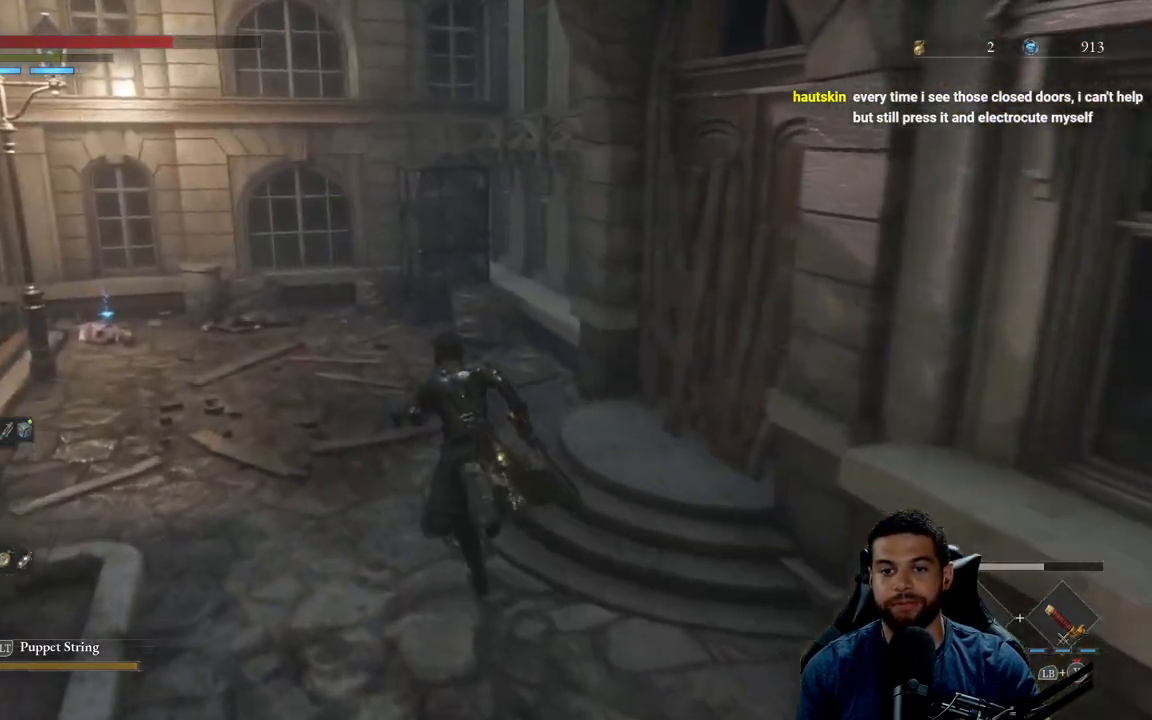
{"buttons": ["B"], "left_stick": "up", "right_stick": "left", "events": []}
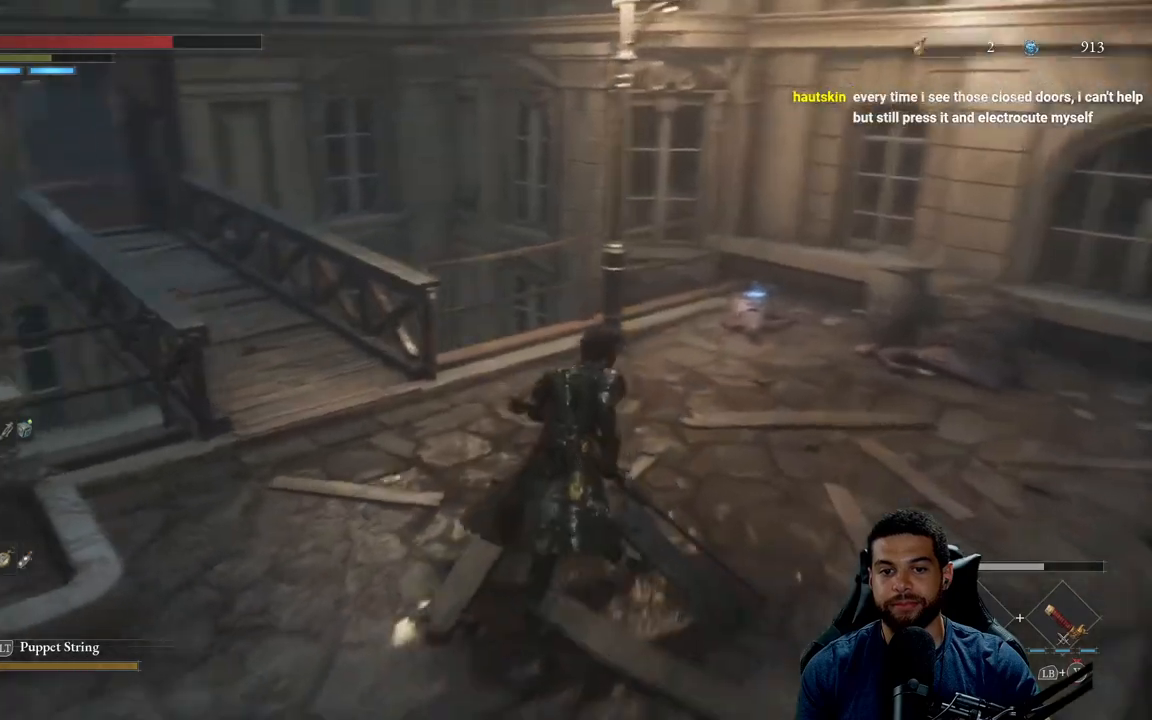
{"buttons": ["B"], "left_stick": "right", "right_stick": "left", "events": [[33, "left_stick", "up-right"], [367, "left_stick", "right"]]}
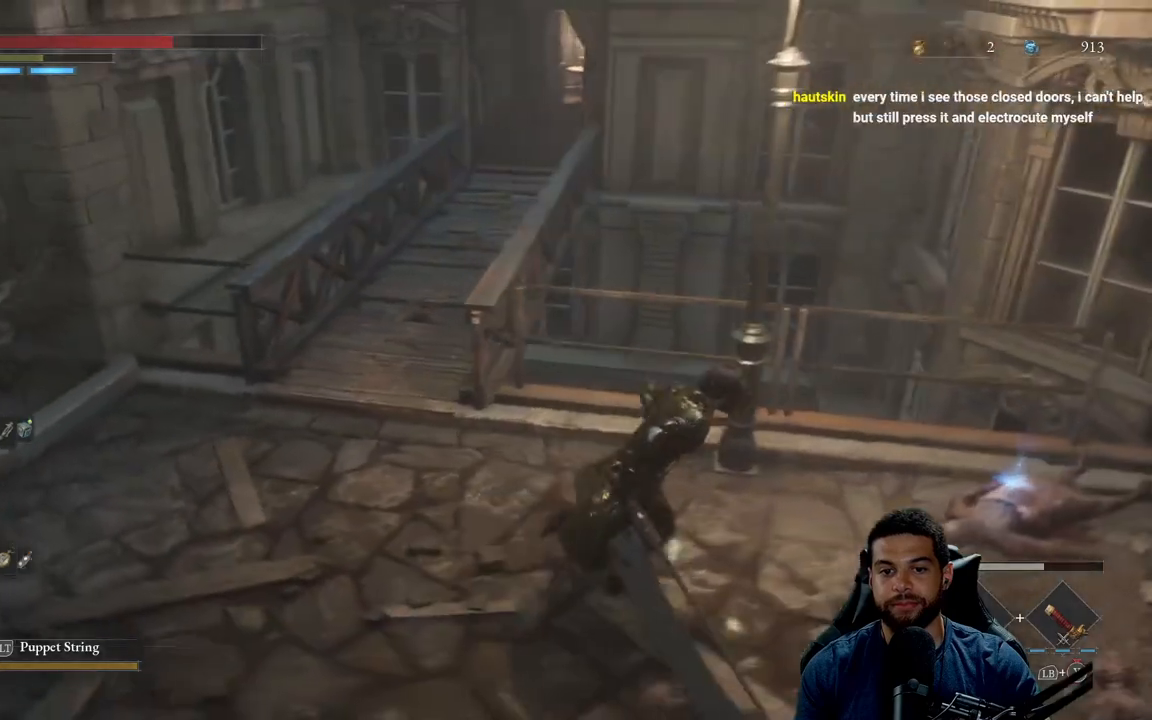
{"buttons": ["B"], "left_stick": "down-left", "right_stick": "center", "events": [[17, "right_stick", "center"], [317, "A", "down"], [417, "left_stick", "down"], [433, "A", "up"], [467, "left_stick", "down-left"]]}
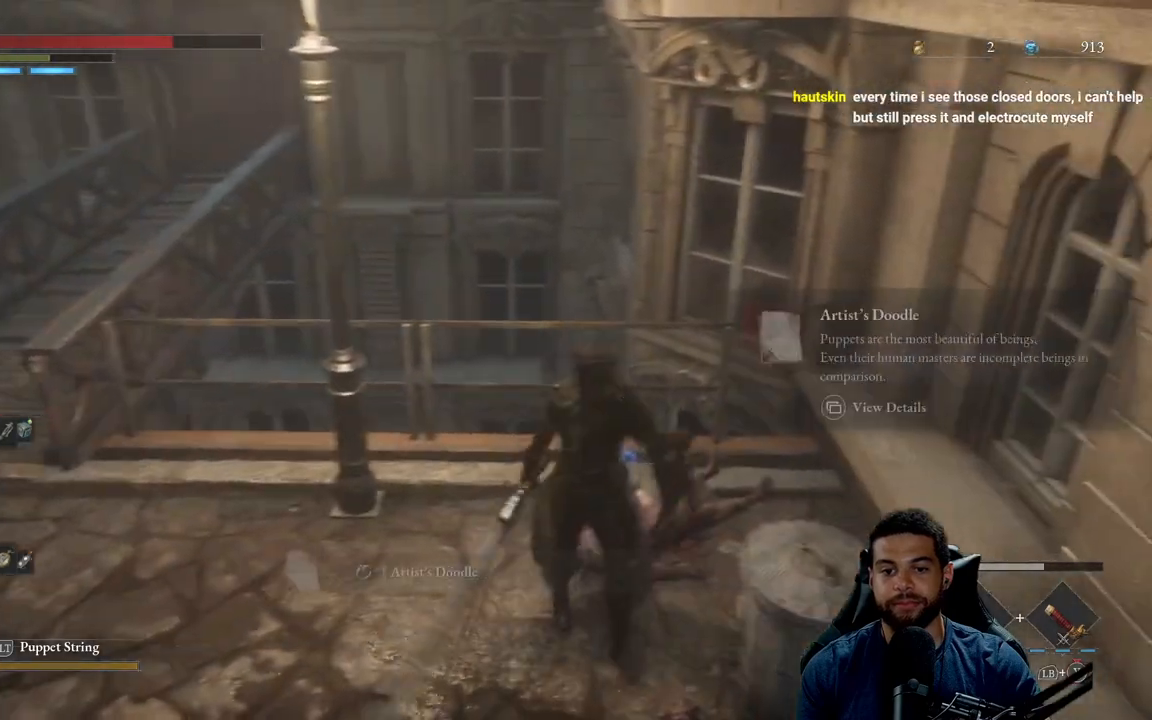
{"buttons": ["B"], "left_stick": "left", "right_stick": "left", "events": [[250, "left_stick", "left"], [500, "right_stick", "left"]]}
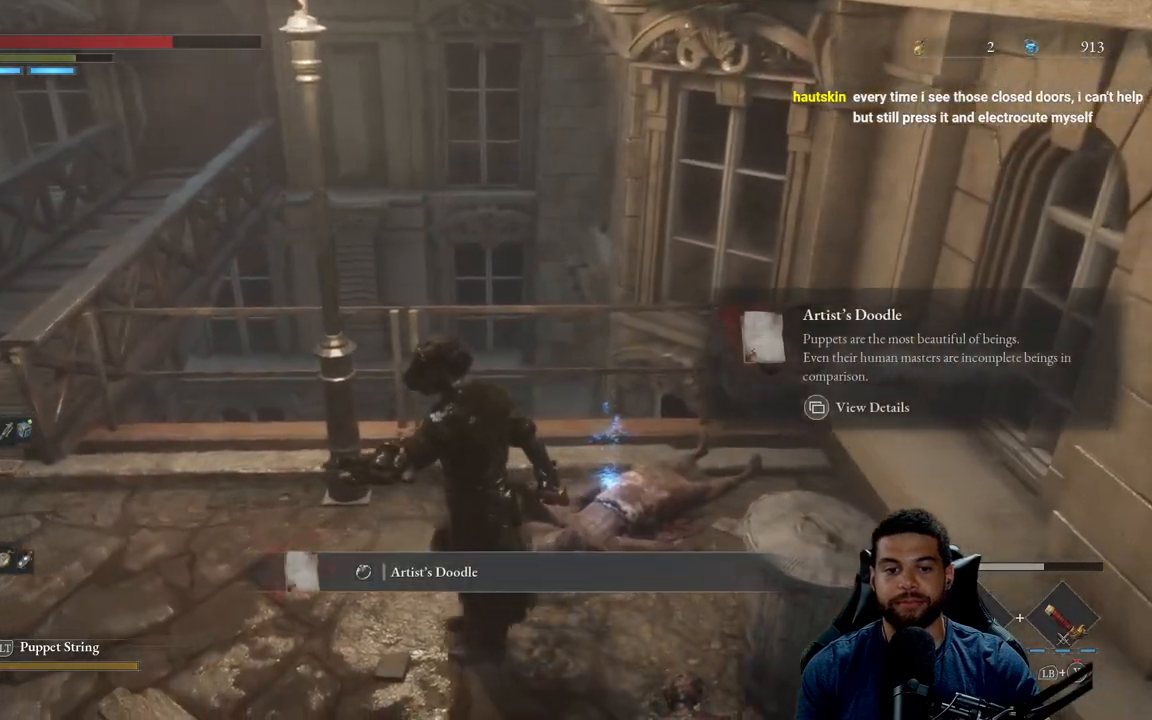
{"buttons": [], "left_stick": "left", "right_stick": "center", "events": [[83, "right_stick", "center"], [450, "B", "up"]]}
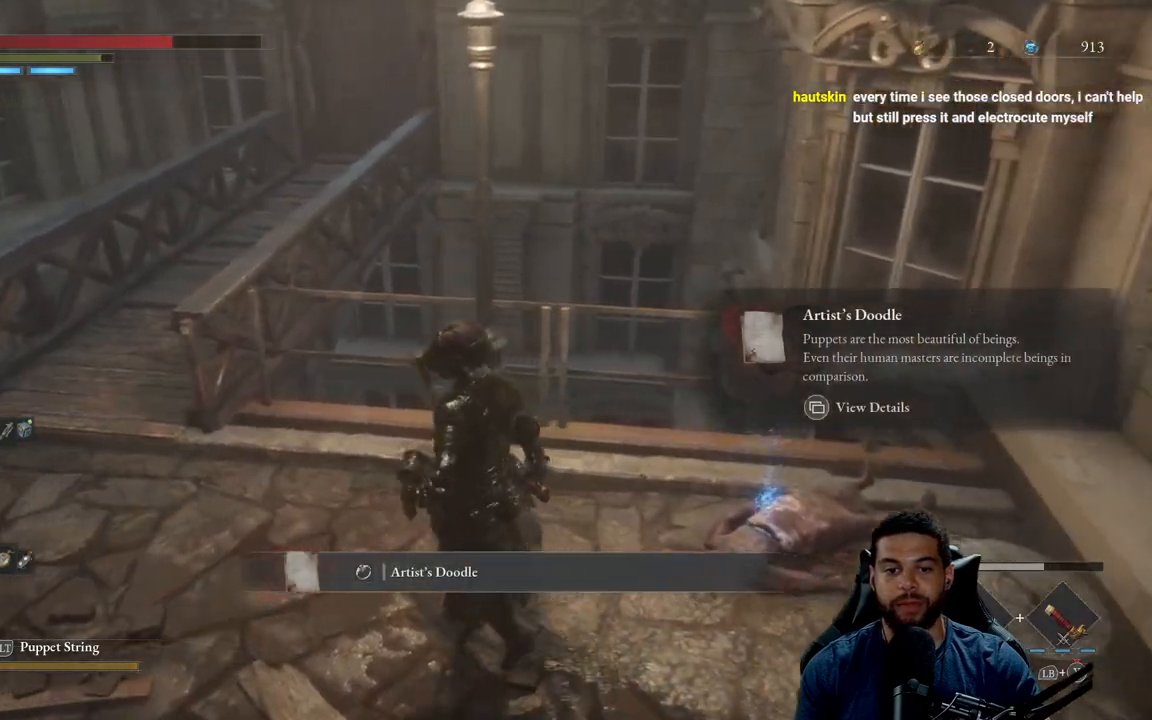
{"buttons": [], "left_stick": "center", "right_stick": "center", "events": [[50, "left_stick", "up-left"], [233, "left_stick", "center"], [333, "SELECT", "down"], [467, "SELECT", "up"]]}